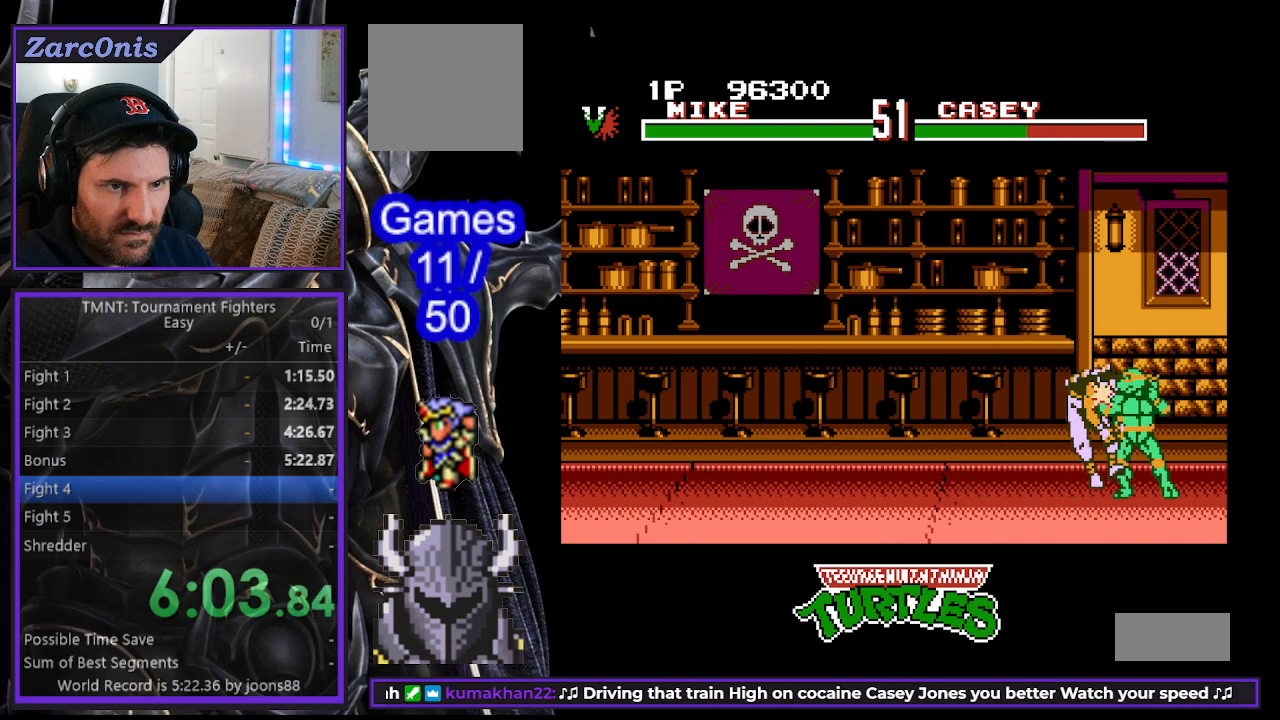
Gameplay with a controller (Xbox layout); each line is a JSON object with the inputs held at the frame after it. "events" lists button and stick changes between this image and that frame as [ms after this image, input, new state], when the widget could be followed in between. Not read: R1 left_stick right_stick.
{"buttons": ["DPAD_LEFT"], "events": [[17, "A", "down"], [100, "A", "up"], [150, "A", "down"], [233, "A", "up"], [400, "A", "down"], [483, "A", "up"]]}
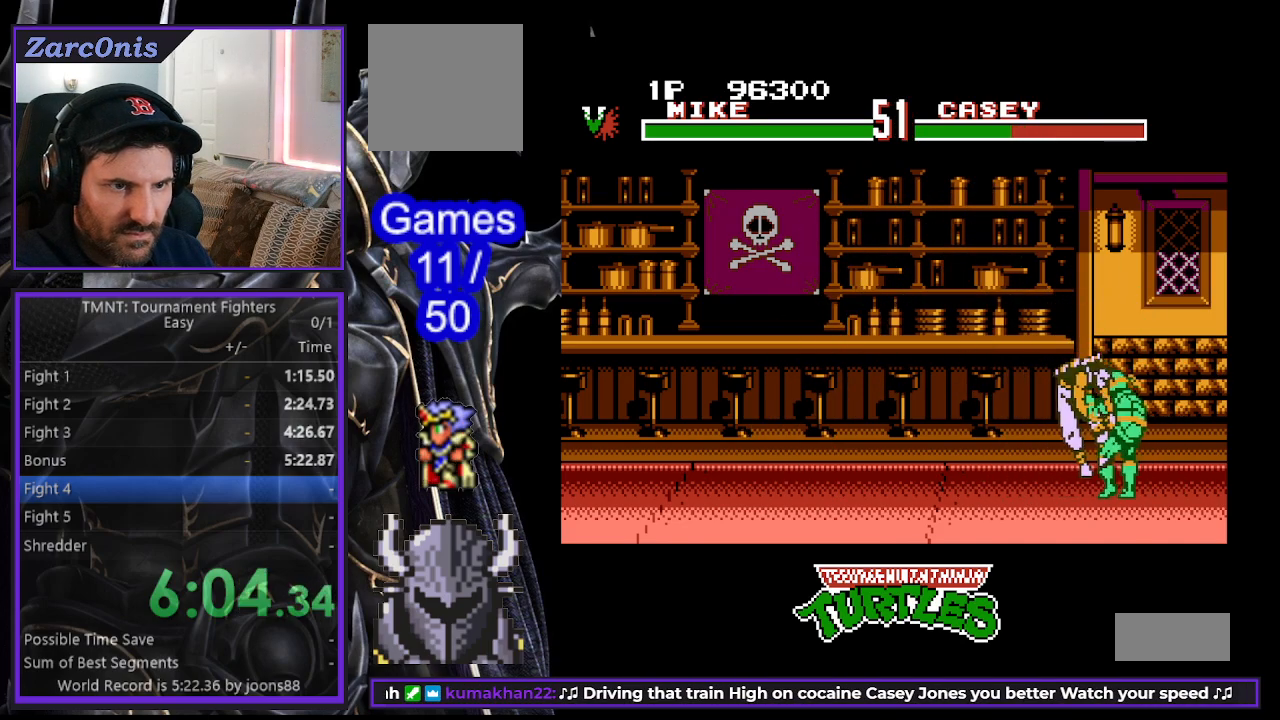
{"buttons": ["DPAD_LEFT"], "events": [[50, "A", "down"], [117, "DPAD_UP", "down"], [133, "A", "up"], [133, "DPAD_UP", "up"], [183, "A", "down"], [267, "DPAD_UP", "down"], [283, "A", "up"], [283, "DPAD_UP", "up"], [333, "A", "down"], [400, "DPAD_UP", "down"], [433, "A", "up"], [467, "DPAD_UP", "up"]]}
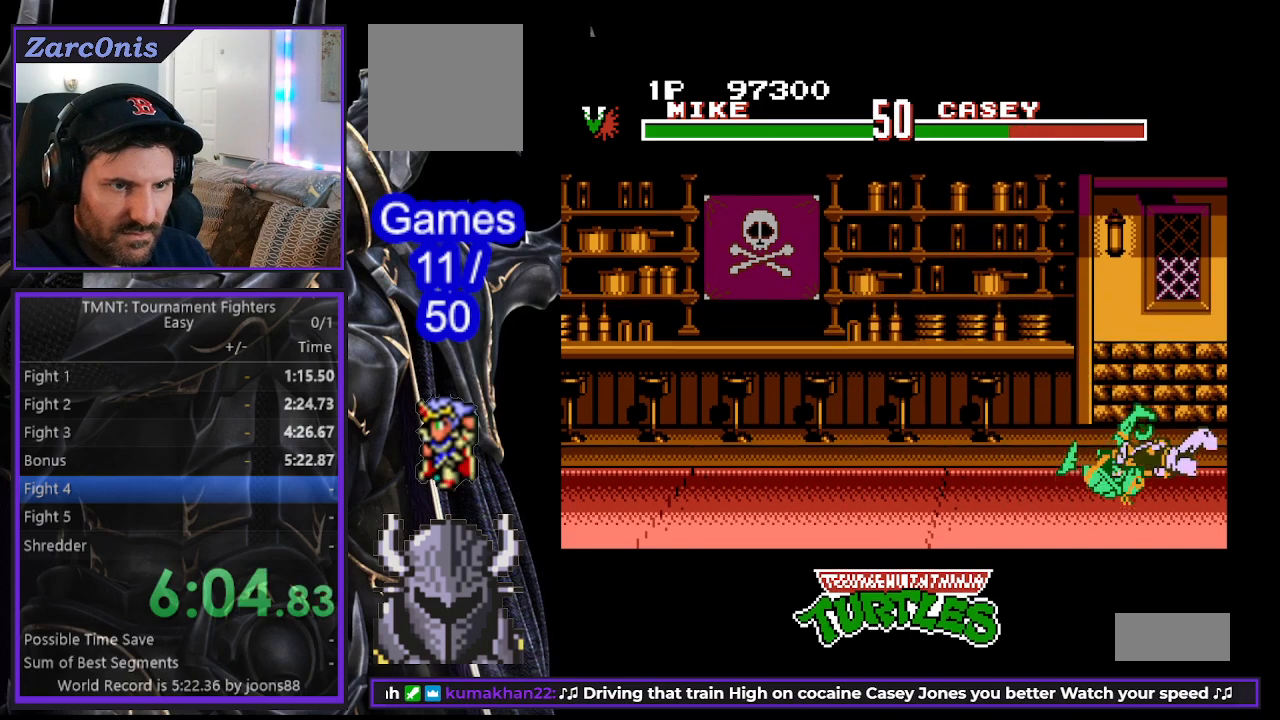
{"buttons": ["B", "DPAD_RIGHT"], "events": [[67, "DPAD_LEFT", "up"], [317, "DPAD_RIGHT", "down"], [367, "DPAD_RIGHT", "up"], [433, "DPAD_RIGHT", "down"], [450, "B", "down"]]}
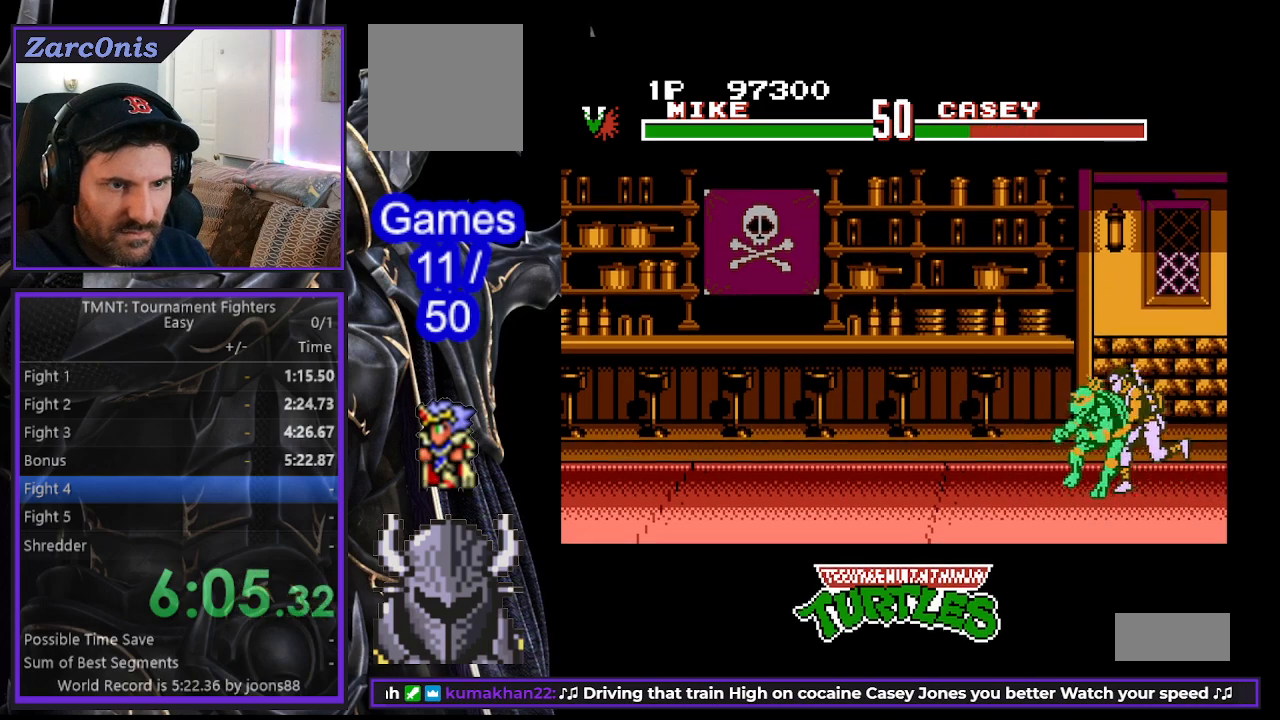
{"buttons": [], "events": [[50, "B", "up"], [50, "DPAD_RIGHT", "up"], [83, "DPAD_RIGHT", "down"], [117, "A", "down"], [183, "A", "up"], [183, "DPAD_RIGHT", "up"], [200, "DPAD_RIGHT", "down"], [250, "A", "down"], [300, "DPAD_RIGHT", "up"], [333, "A", "up"], [350, "DPAD_RIGHT", "down"], [400, "A", "down"], [433, "DPAD_RIGHT", "up"], [500, "A", "up"]]}
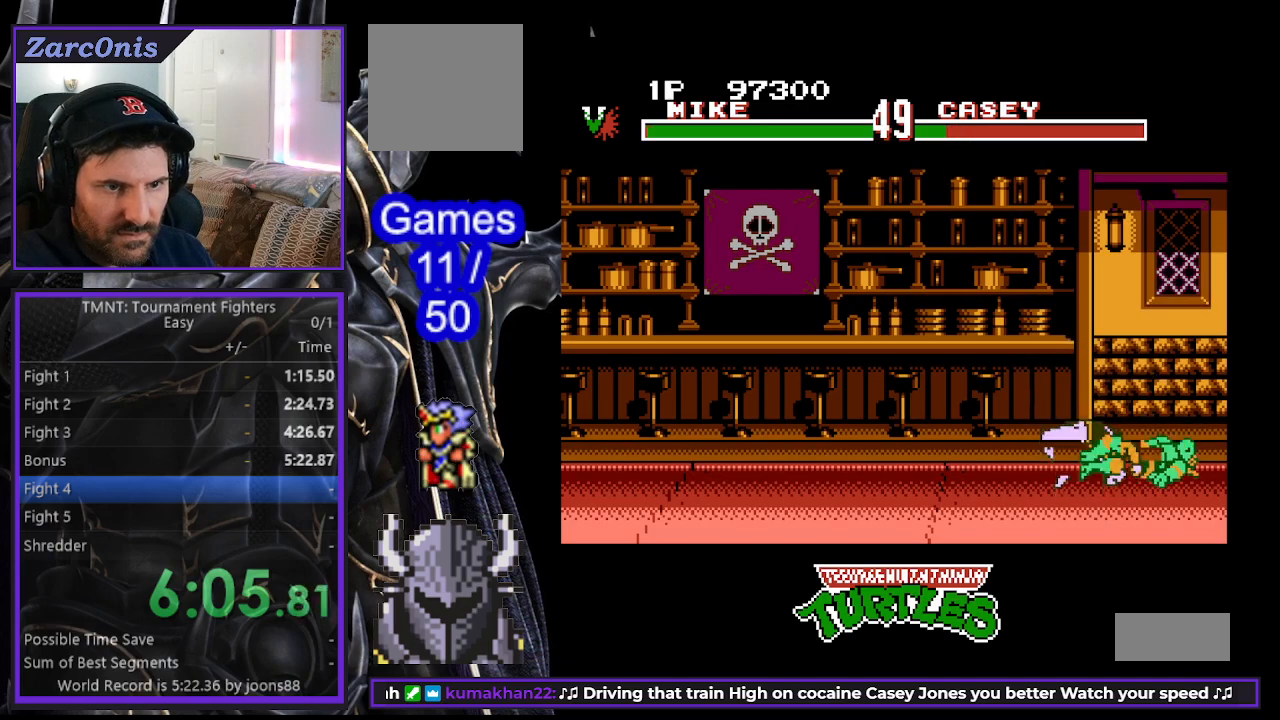
{"buttons": ["A"], "events": [[83, "DPAD_LEFT", "down"], [167, "DPAD_LEFT", "up"], [217, "DPAD_LEFT", "down"], [267, "A", "down"], [300, "A", "up"], [300, "DPAD_LEFT", "up"], [367, "DPAD_LEFT", "down"], [450, "DPAD_LEFT", "up"], [483, "A", "down"]]}
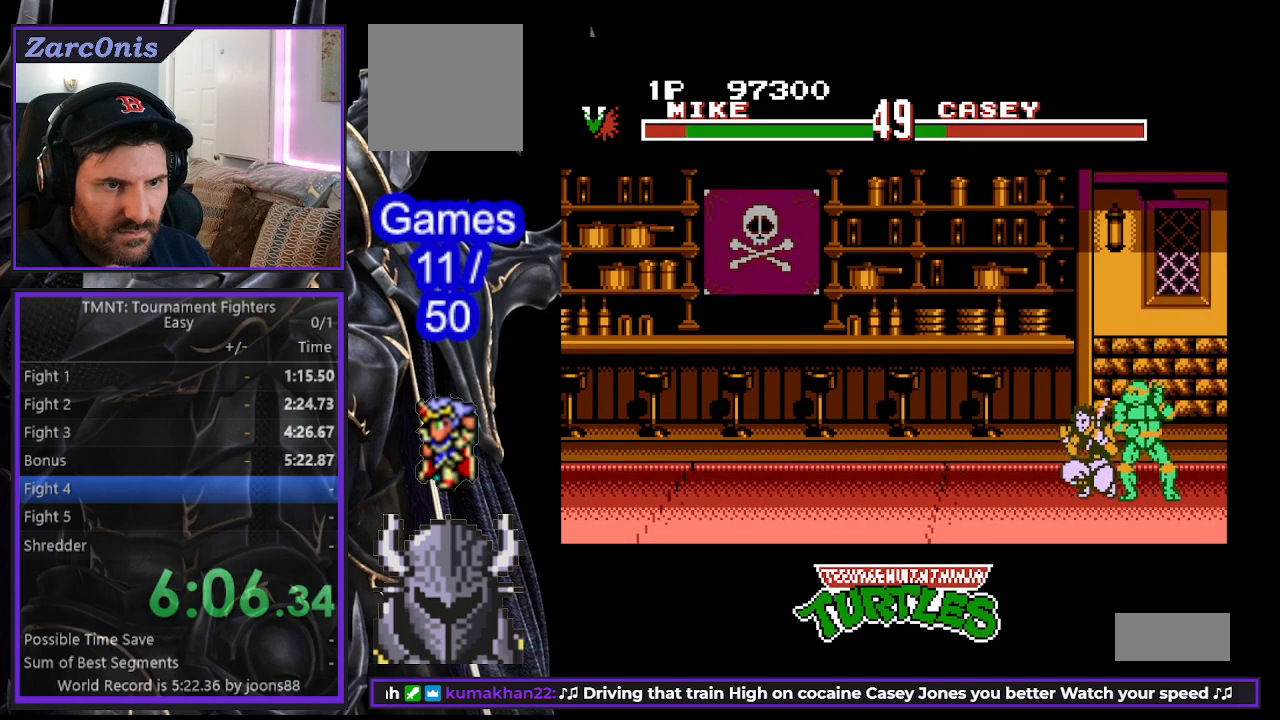
{"buttons": ["DPAD_LEFT"], "events": [[17, "DPAD_LEFT", "down"], [50, "A", "up"], [100, "DPAD_LEFT", "up"], [133, "A", "down"], [150, "DPAD_LEFT", "down"], [200, "A", "up"], [267, "A", "down"], [333, "DPAD_UP", "down"], [350, "A", "up"], [367, "DPAD_UP", "up"], [417, "A", "down"], [500, "A", "up"]]}
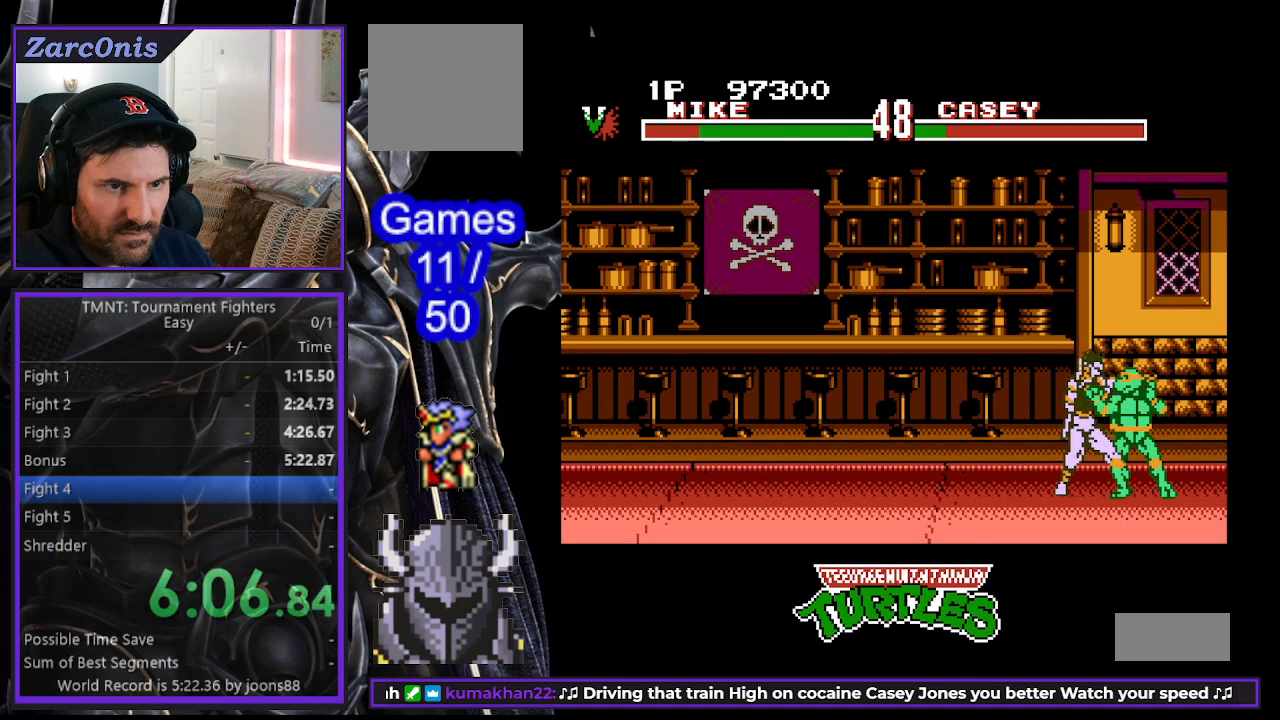
{"buttons": ["DPAD_LEFT"], "events": [[67, "A", "down"], [150, "A", "up"], [217, "A", "down"], [300, "A", "up"], [367, "A", "down"], [450, "A", "up"]]}
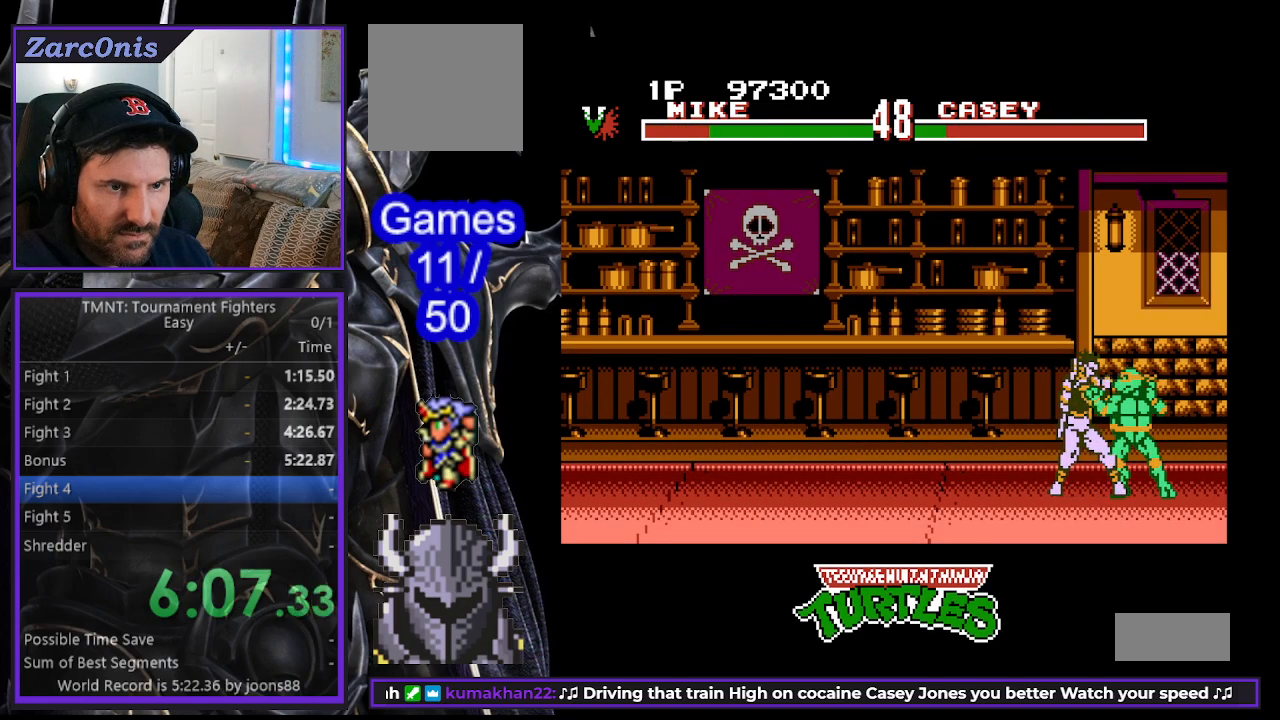
{"buttons": ["A", "DPAD_LEFT"], "events": [[17, "A", "down"], [100, "A", "up"], [167, "A", "down"], [250, "A", "up"], [300, "DPAD_DOWN", "down"], [317, "A", "down"], [367, "DPAD_DOWN", "up"], [400, "A", "up"], [467, "A", "down"]]}
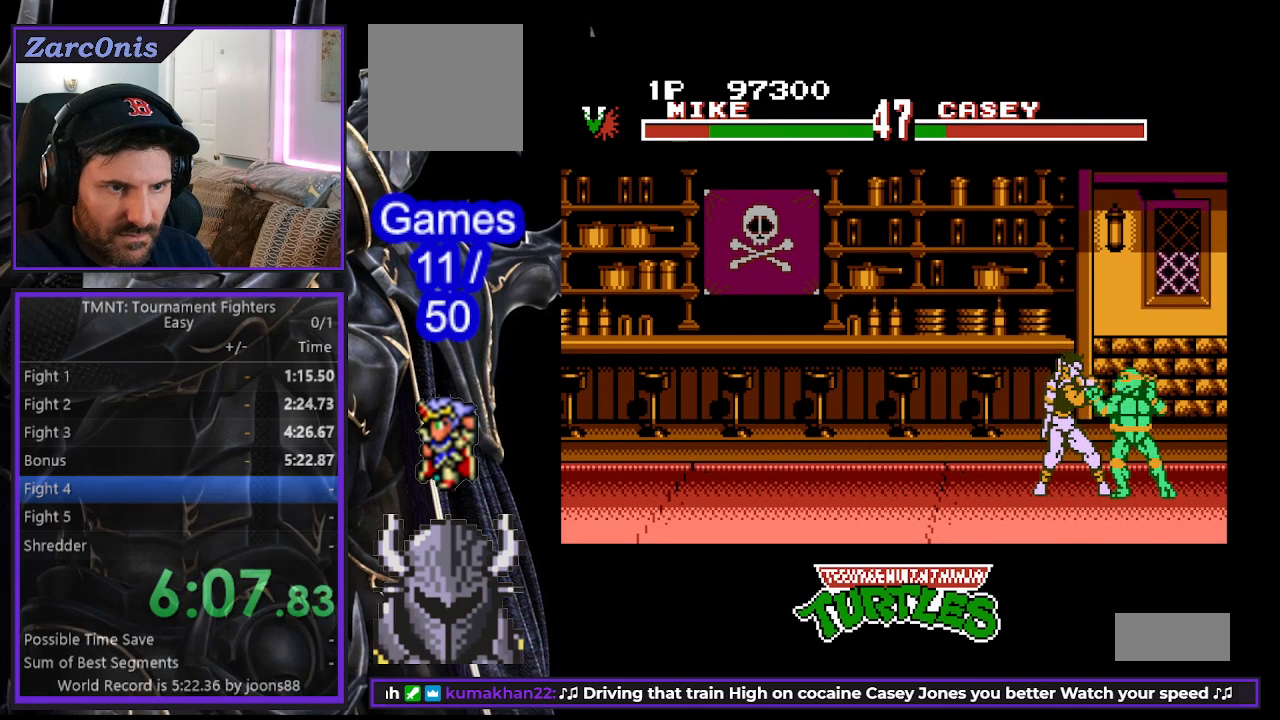
{"buttons": ["DPAD_DOWN", "DPAD_LEFT"], "events": [[33, "A", "up"], [67, "DPAD_DOWN", "down"], [133, "B", "down"], [217, "B", "up"], [283, "B", "down"], [350, "B", "up"], [433, "B", "down"], [500, "B", "up"]]}
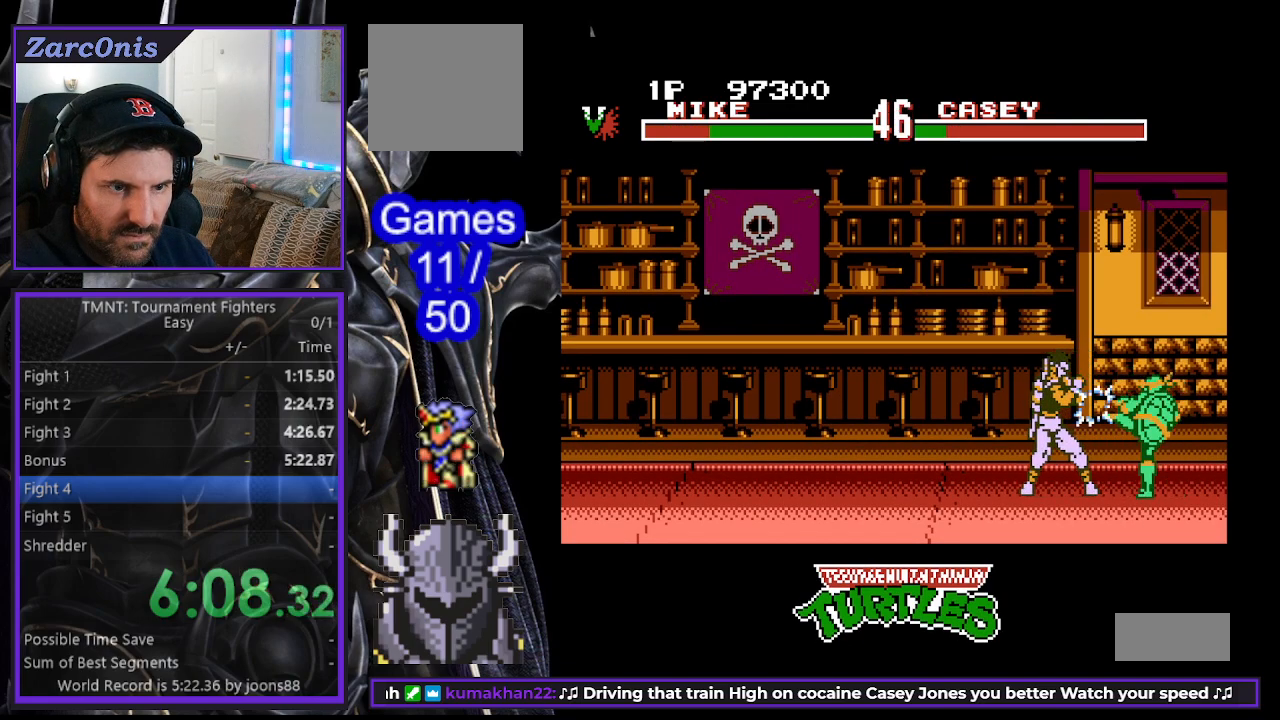
{"buttons": ["DPAD_LEFT"], "events": [[67, "B", "down"], [167, "B", "up"], [233, "DPAD_DOWN", "up"], [250, "DPAD_LEFT", "up"], [333, "DPAD_LEFT", "down"], [400, "DPAD_LEFT", "up"], [467, "DPAD_LEFT", "down"]]}
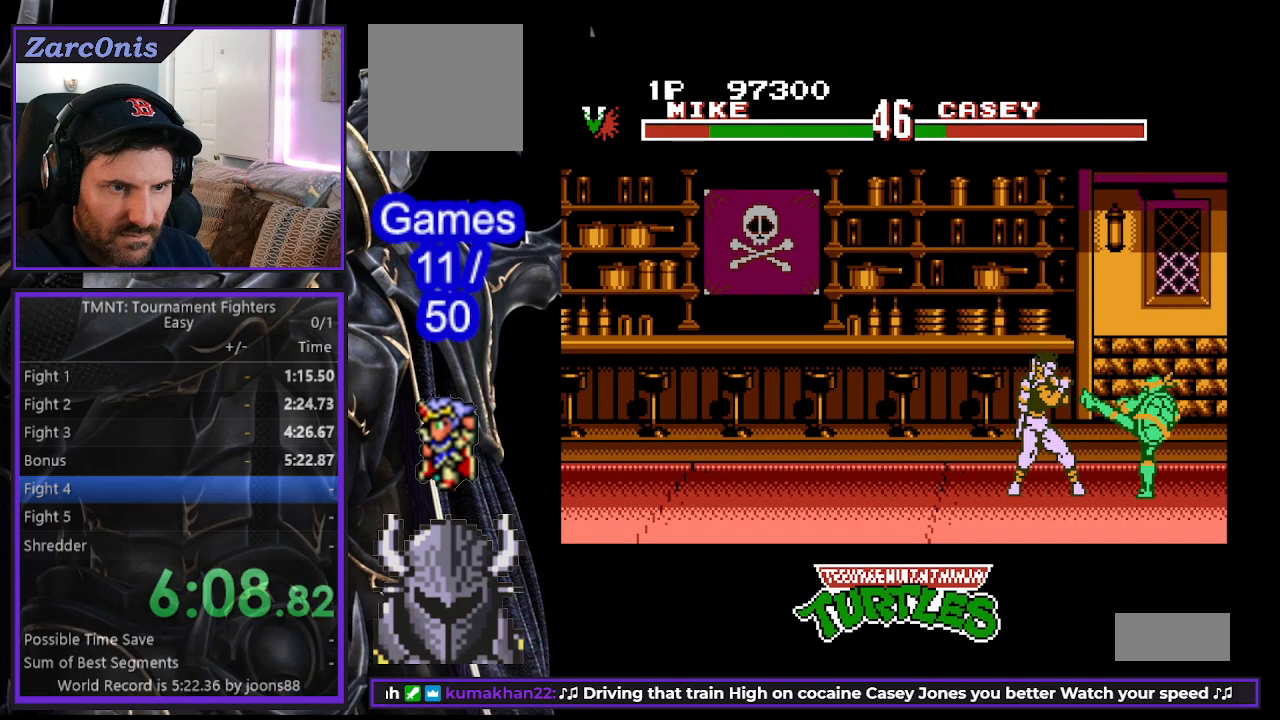
{"buttons": ["DPAD_LEFT"], "events": [[17, "B", "down"], [117, "B", "up"], [200, "B", "down"], [217, "DPAD_LEFT", "up"], [267, "B", "up"], [267, "DPAD_LEFT", "down"], [350, "B", "down"], [367, "DPAD_LEFT", "up"], [433, "B", "up"], [433, "DPAD_LEFT", "down"]]}
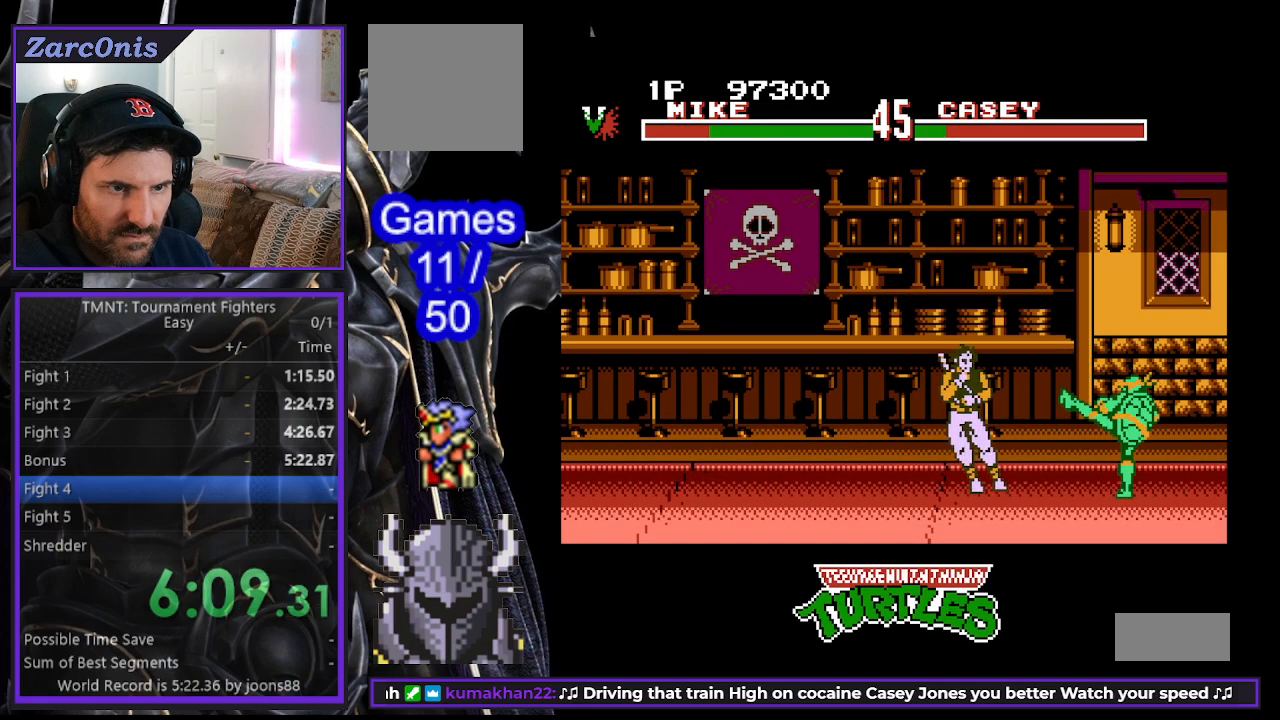
{"buttons": ["DPAD_LEFT"], "events": [[17, "DPAD_LEFT", "up"], [50, "DPAD_LEFT", "down"], [233, "DPAD_LEFT", "up"], [450, "DPAD_LEFT", "down"]]}
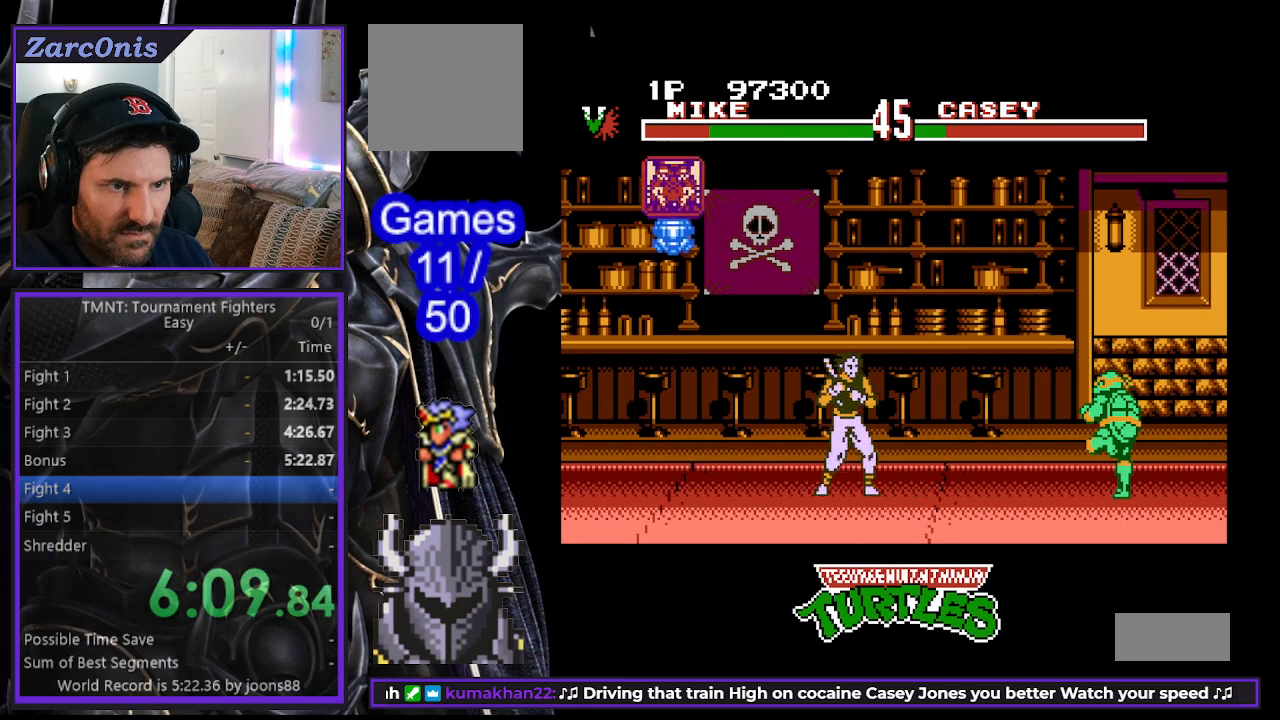
{"buttons": ["DPAD_LEFT"], "events": [[17, "DPAD_LEFT", "up"], [83, "DPAD_LEFT", "down"], [183, "B", "down"], [283, "B", "up"]]}
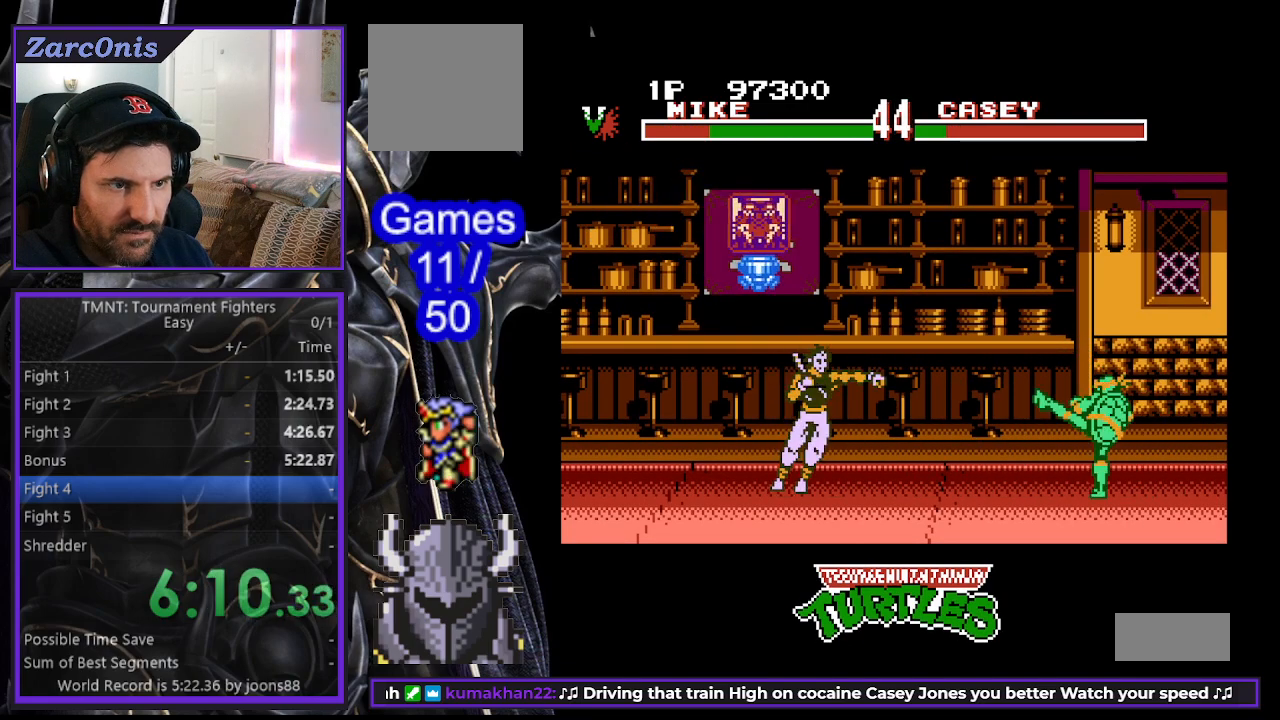
{"buttons": ["DPAD_LEFT"], "events": [[67, "DPAD_LEFT", "up"], [333, "DPAD_LEFT", "down"], [400, "DPAD_LEFT", "up"], [450, "DPAD_LEFT", "down"]]}
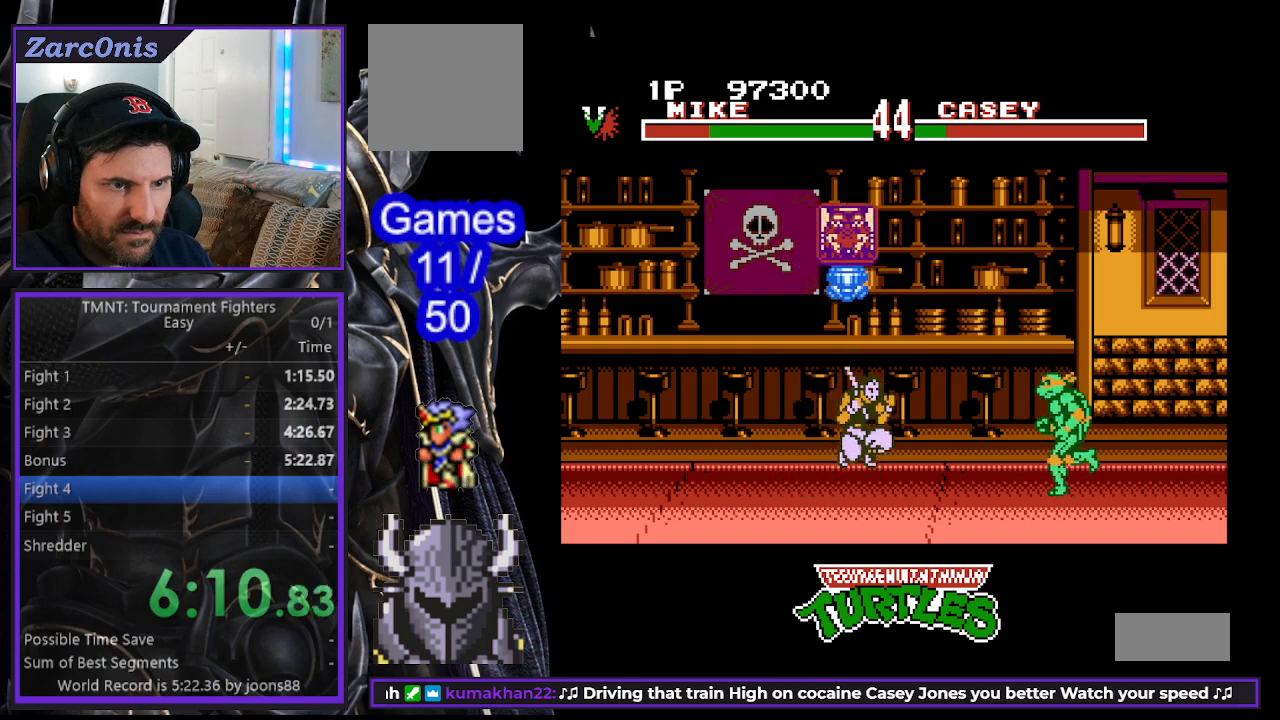
{"buttons": [], "events": [[50, "B", "down"], [283, "B", "up"], [367, "DPAD_LEFT", "up"]]}
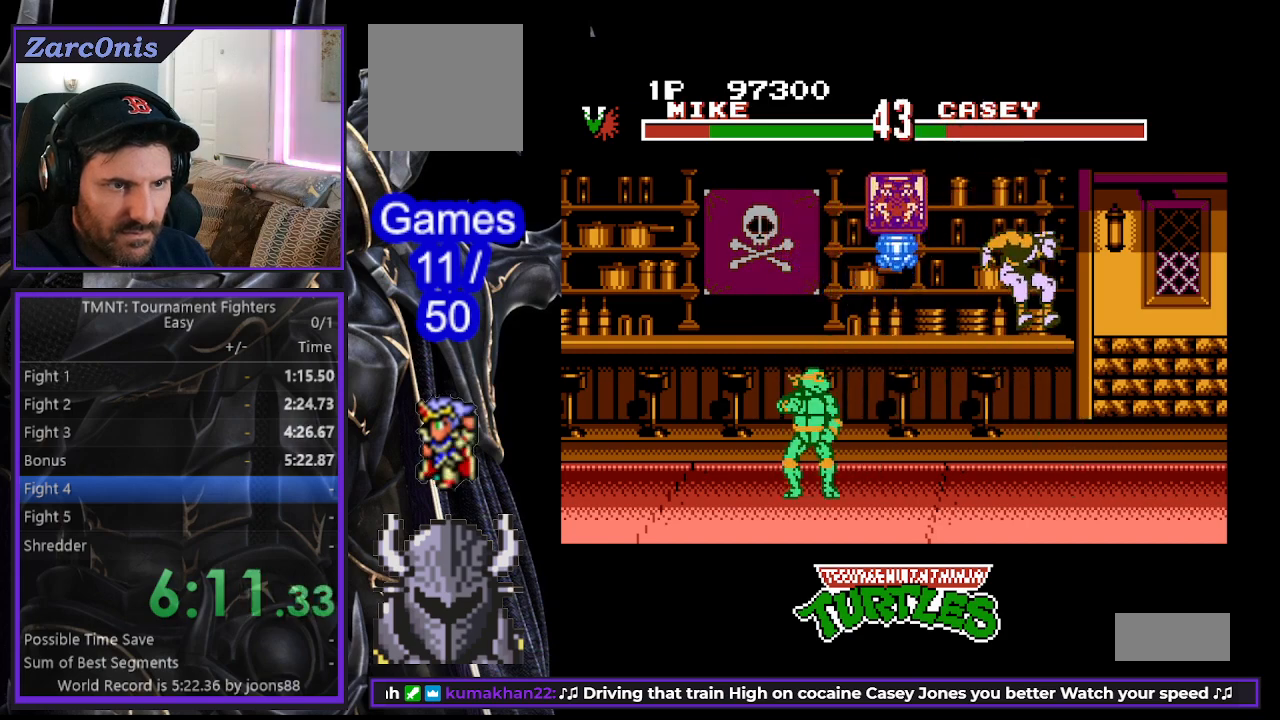
{"buttons": ["B", "DPAD_RIGHT"], "events": [[100, "DPAD_RIGHT", "down"], [150, "DPAD_RIGHT", "up"], [217, "DPAD_RIGHT", "down"], [283, "B", "down"]]}
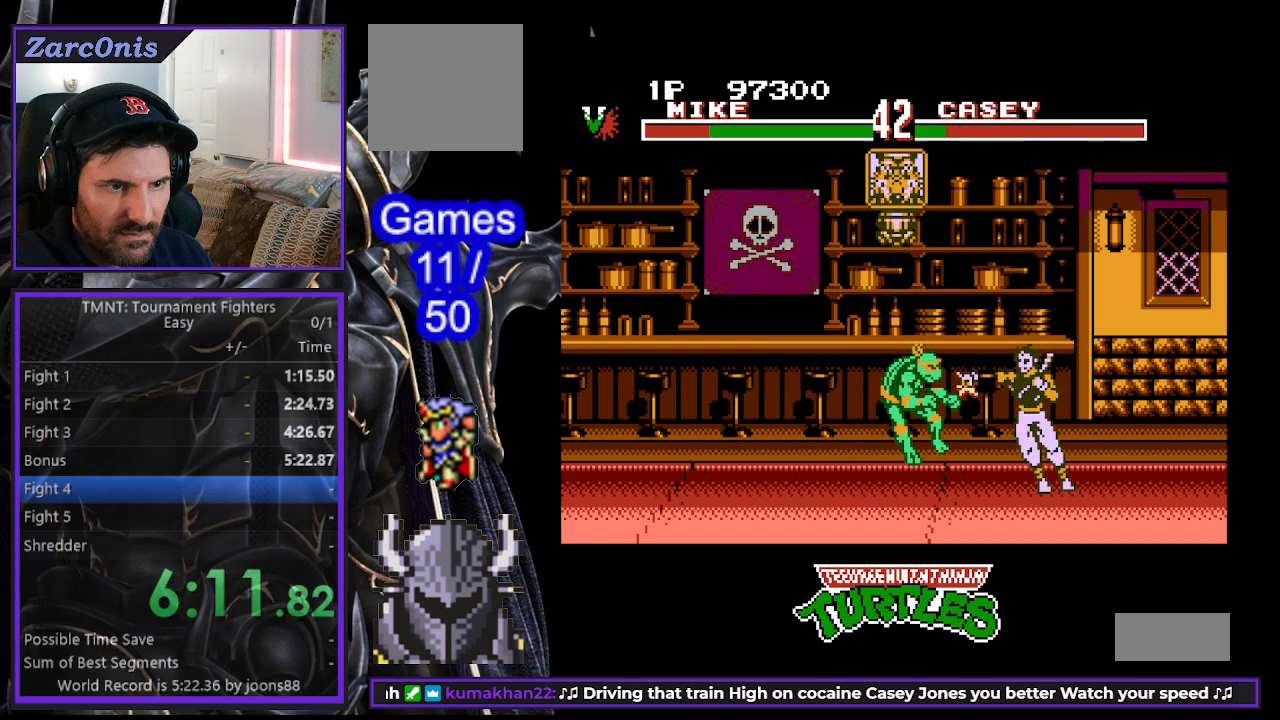
{"buttons": [], "events": [[17, "B", "up"], [83, "DPAD_RIGHT", "up"]]}
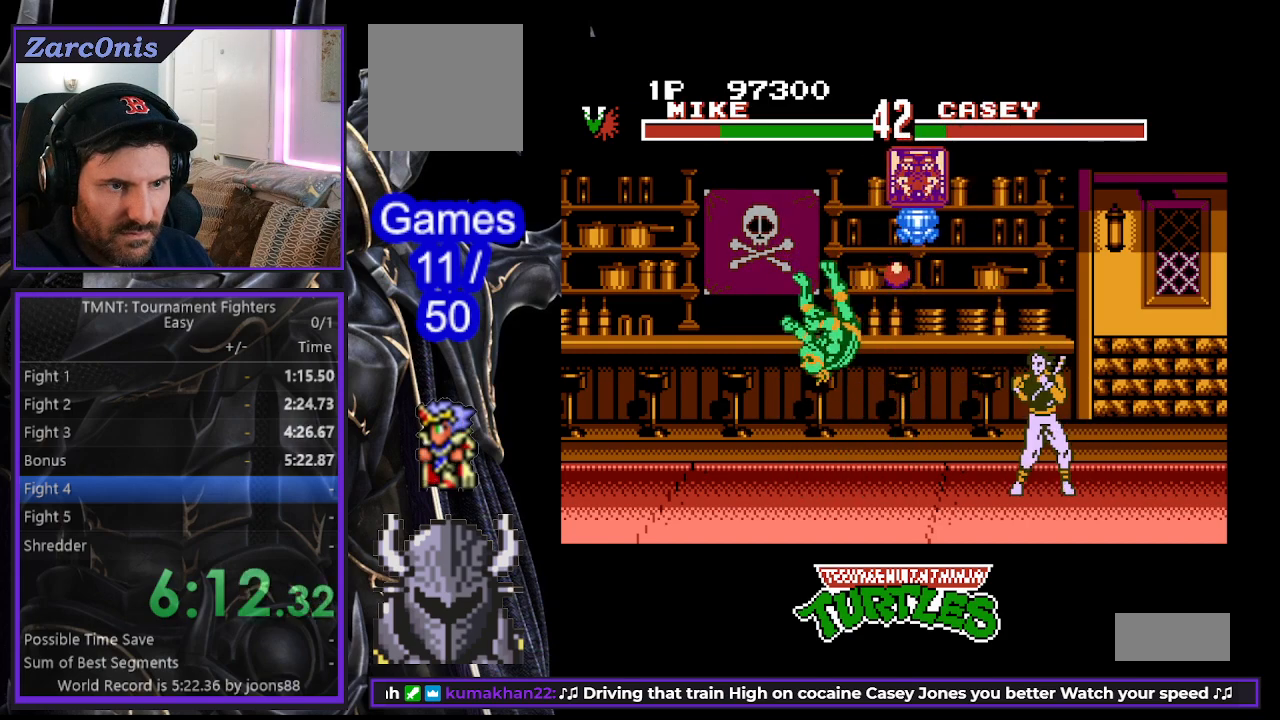
{"buttons": [], "events": [[183, "DPAD_RIGHT", "down"], [250, "DPAD_RIGHT", "up"], [300, "DPAD_RIGHT", "down"], [350, "B", "down"], [400, "DPAD_RIGHT", "up"], [467, "B", "up"]]}
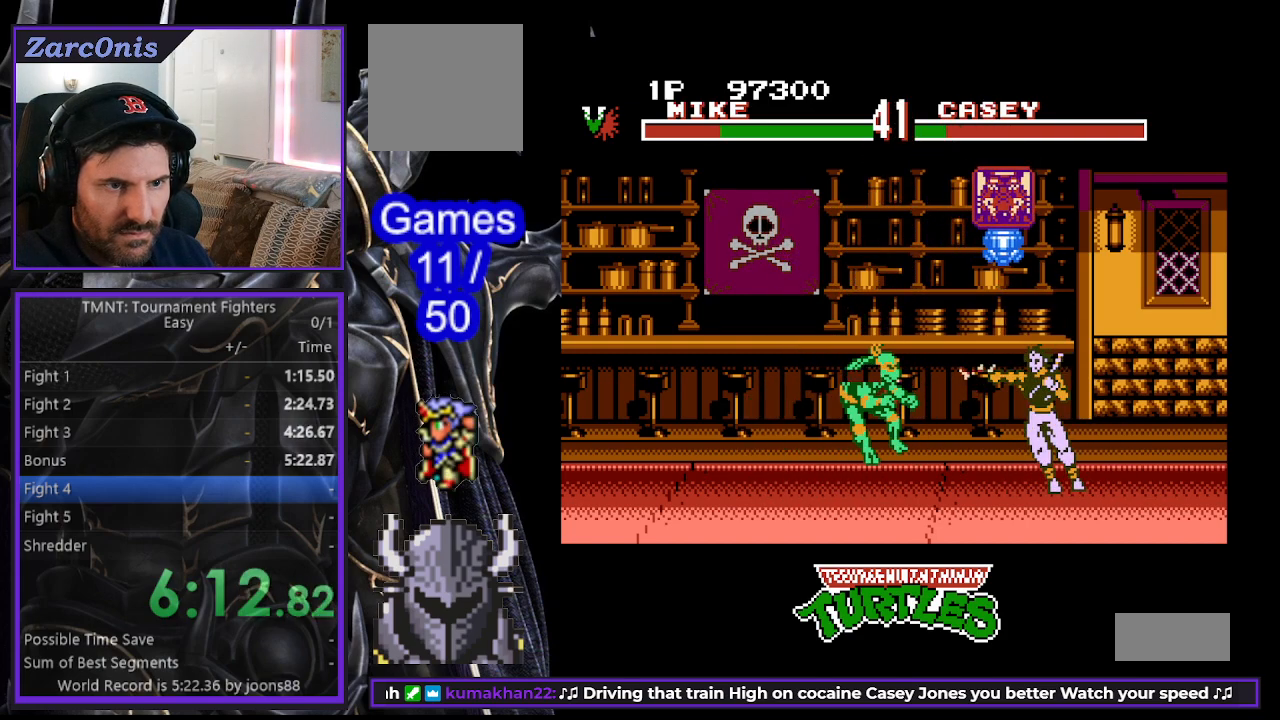
{"buttons": [], "events": []}
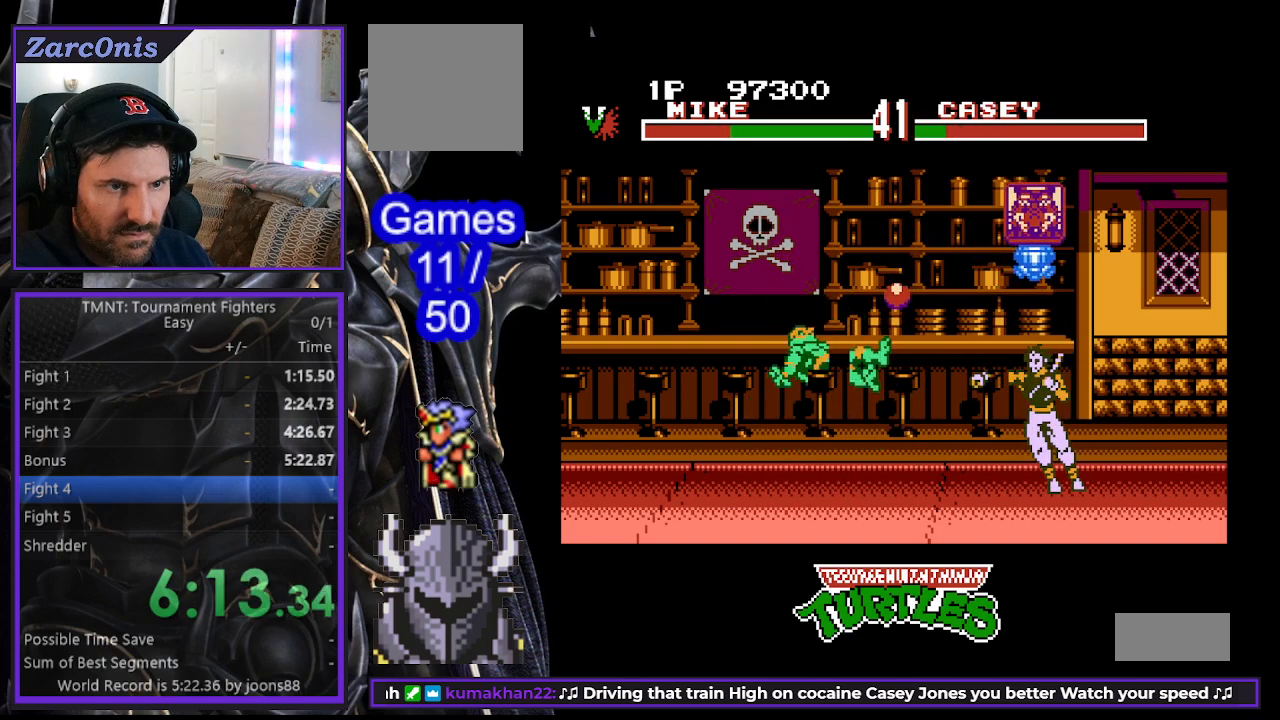
{"buttons": ["DPAD_RIGHT"], "events": [[333, "DPAD_RIGHT", "down"], [383, "DPAD_RIGHT", "up"], [450, "DPAD_RIGHT", "down"]]}
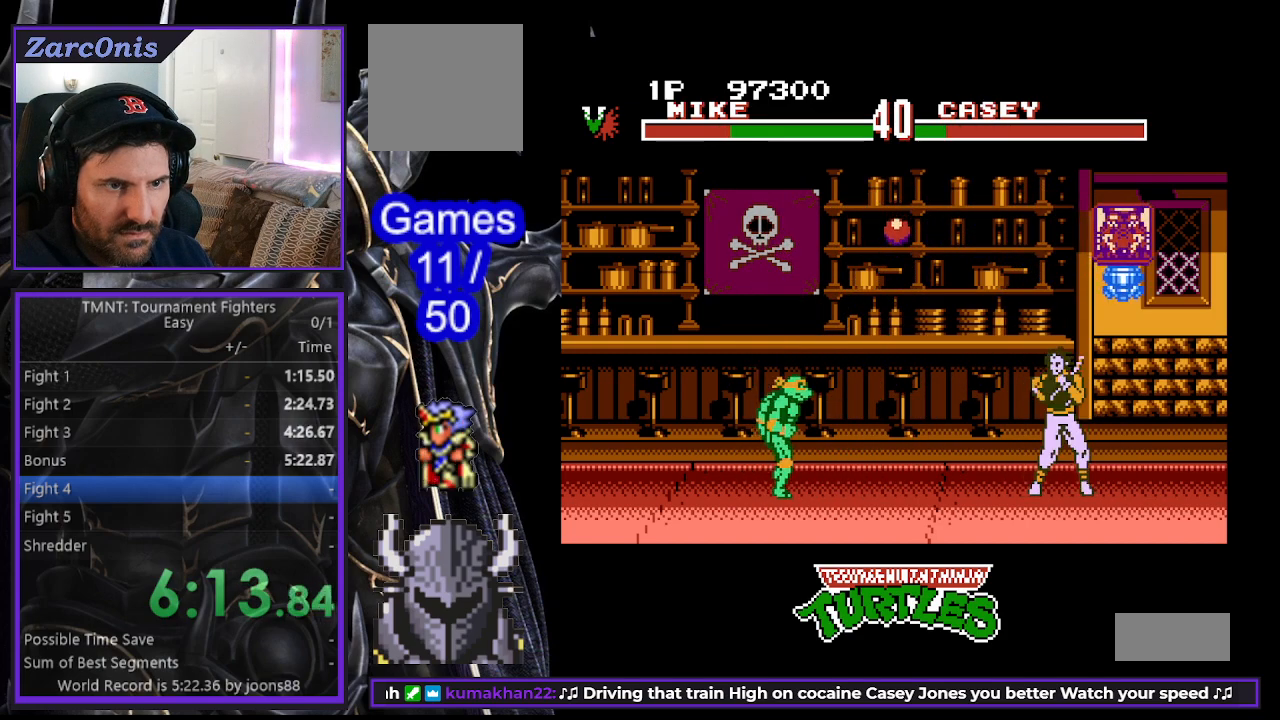
{"buttons": ["DPAD_RIGHT"], "events": [[17, "B", "down"], [17, "DPAD_RIGHT", "up"], [133, "B", "up"], [467, "DPAD_RIGHT", "down"]]}
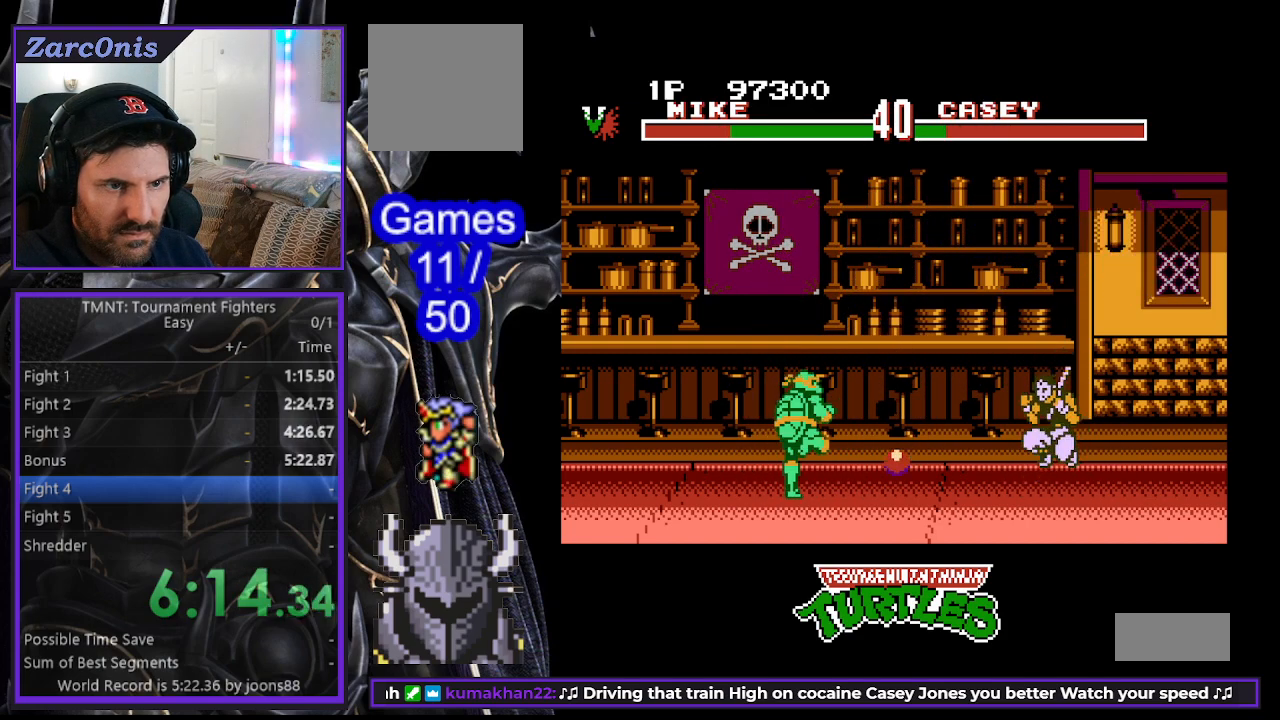
{"buttons": [], "events": [[50, "DPAD_RIGHT", "up"], [100, "DPAD_RIGHT", "down"], [183, "B", "down"], [417, "B", "up"], [433, "DPAD_RIGHT", "up"]]}
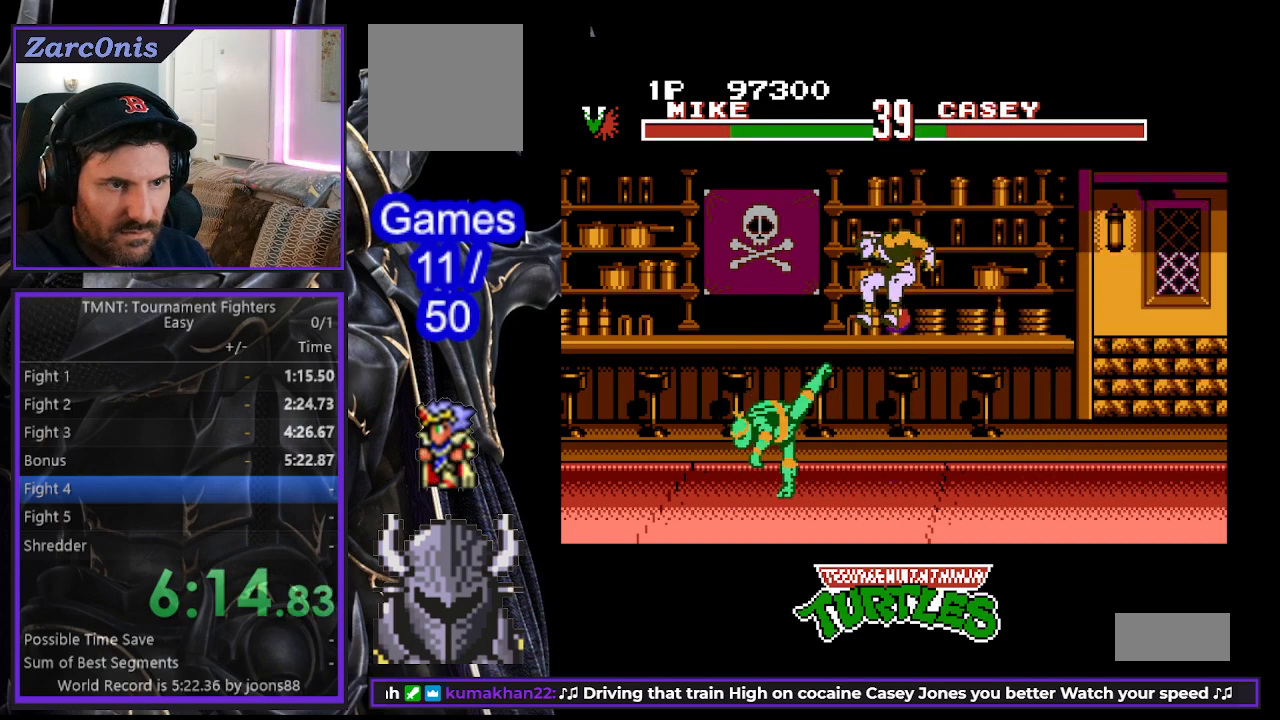
{"buttons": ["DPAD_DOWN", "DPAD_RIGHT"], "events": [[83, "A", "down"], [167, "A", "up"], [233, "A", "down"], [250, "DPAD_DOWN", "down"], [300, "DPAD_RIGHT", "down"], [333, "A", "up"], [383, "DPAD_RIGHT", "up"], [400, "A", "down"], [450, "DPAD_RIGHT", "down"], [483, "A", "up"]]}
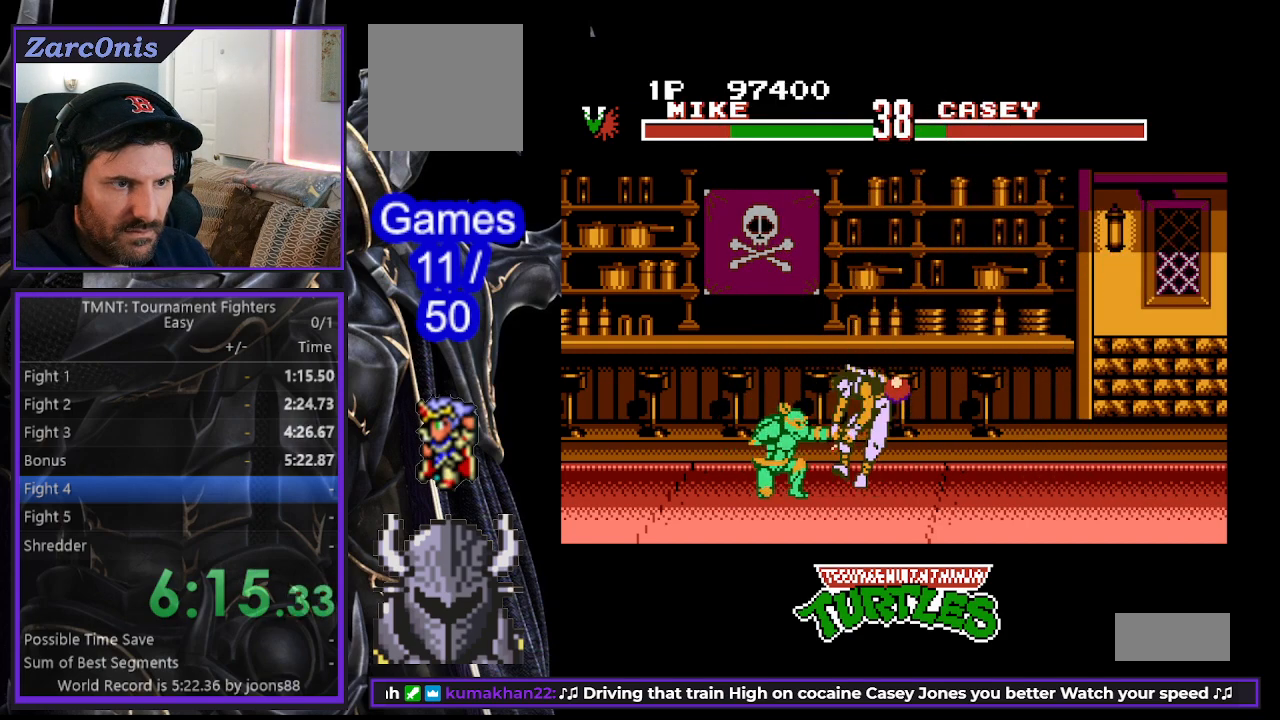
{"buttons": [], "events": [[50, "A", "down"], [117, "A", "up"], [200, "A", "down"], [283, "A", "up"], [400, "DPAD_DOWN", "up"], [433, "DPAD_RIGHT", "up"]]}
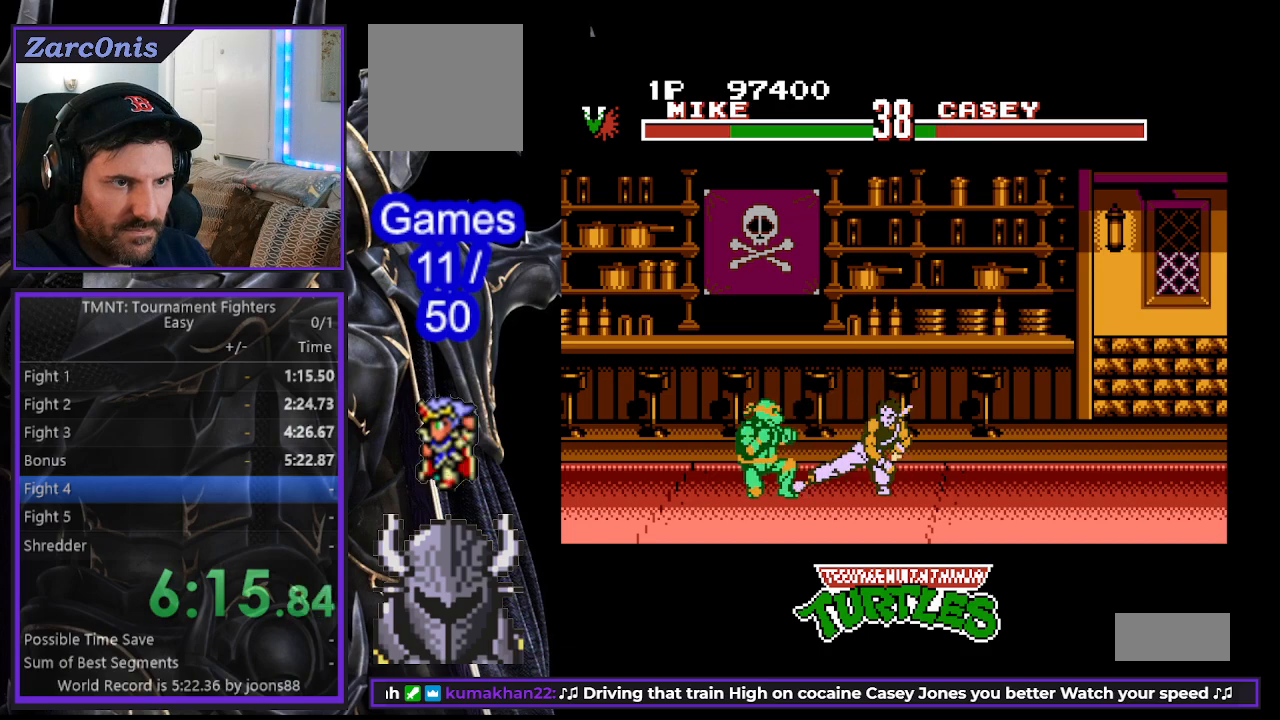
{"buttons": ["DPAD_RIGHT"], "events": [[67, "DPAD_RIGHT", "down"], [67, "DPAD_UP", "down"], [333, "DPAD_RIGHT", "up"], [333, "DPAD_UP", "up"], [483, "DPAD_RIGHT", "down"]]}
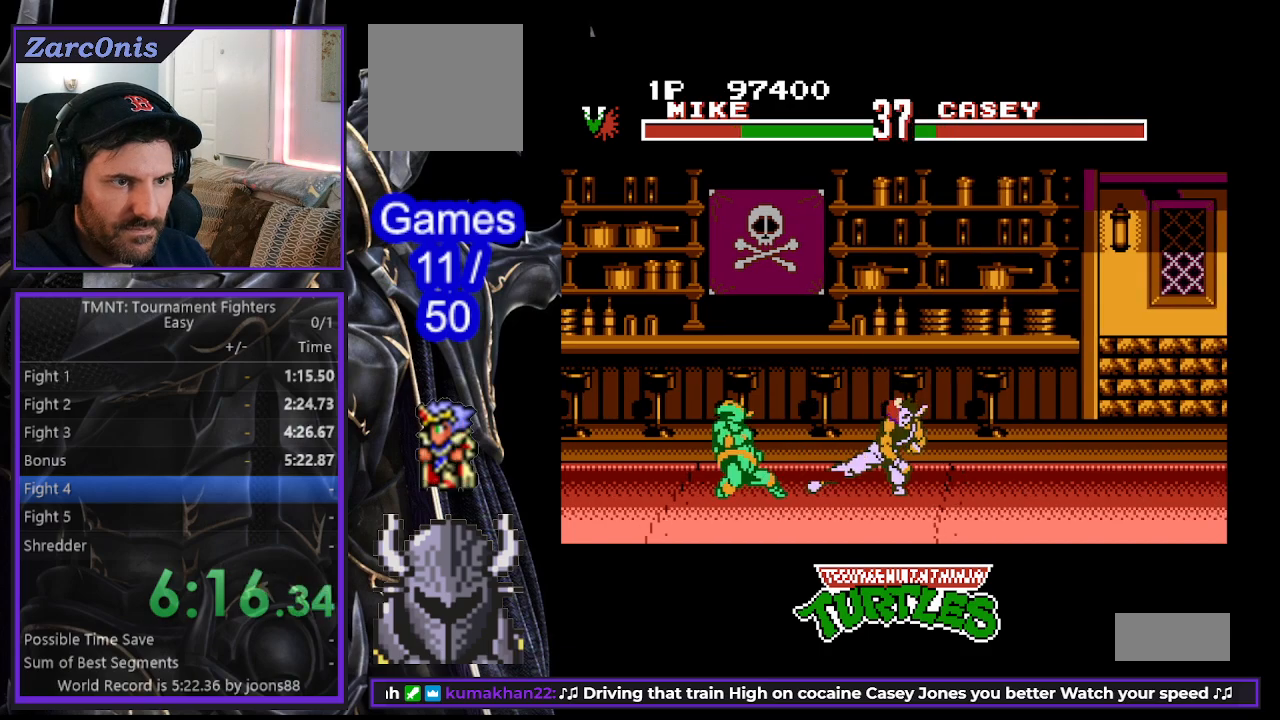
{"buttons": [], "events": [[150, "DPAD_UP", "down"], [383, "DPAD_RIGHT", "up"], [400, "DPAD_UP", "up"]]}
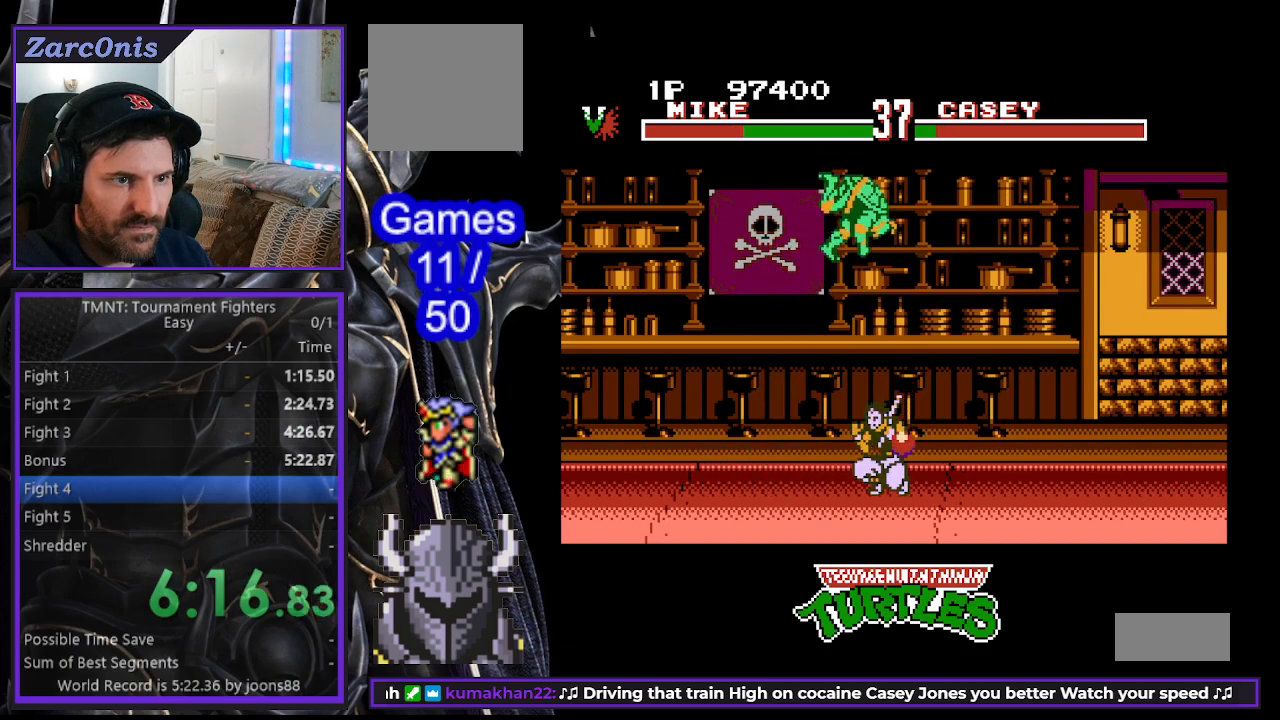
{"buttons": ["A", "DPAD_LEFT"], "events": [[167, "A", "down"], [233, "A", "up"], [250, "DPAD_LEFT", "down"], [317, "A", "down"], [400, "A", "up"], [467, "A", "down"]]}
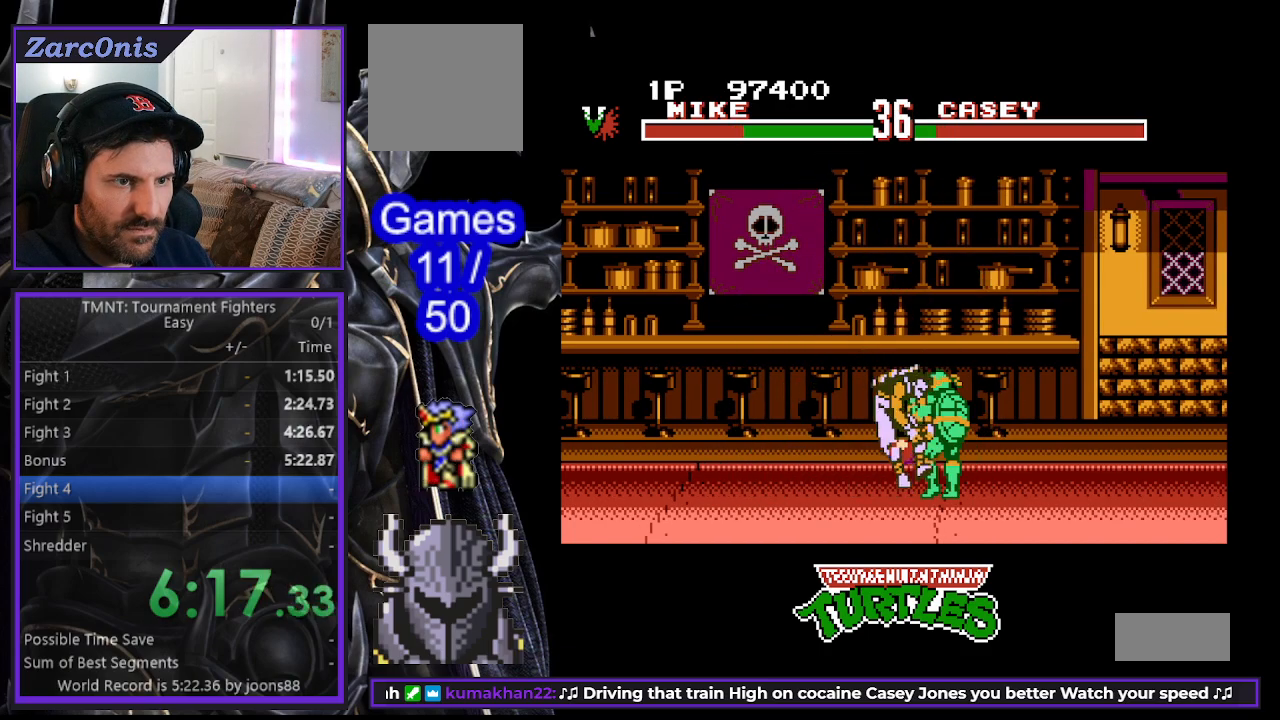
{"buttons": [], "events": [[33, "A", "up"], [100, "A", "down"], [167, "A", "up"], [250, "A", "down"], [317, "A", "up"], [467, "DPAD_LEFT", "up"]]}